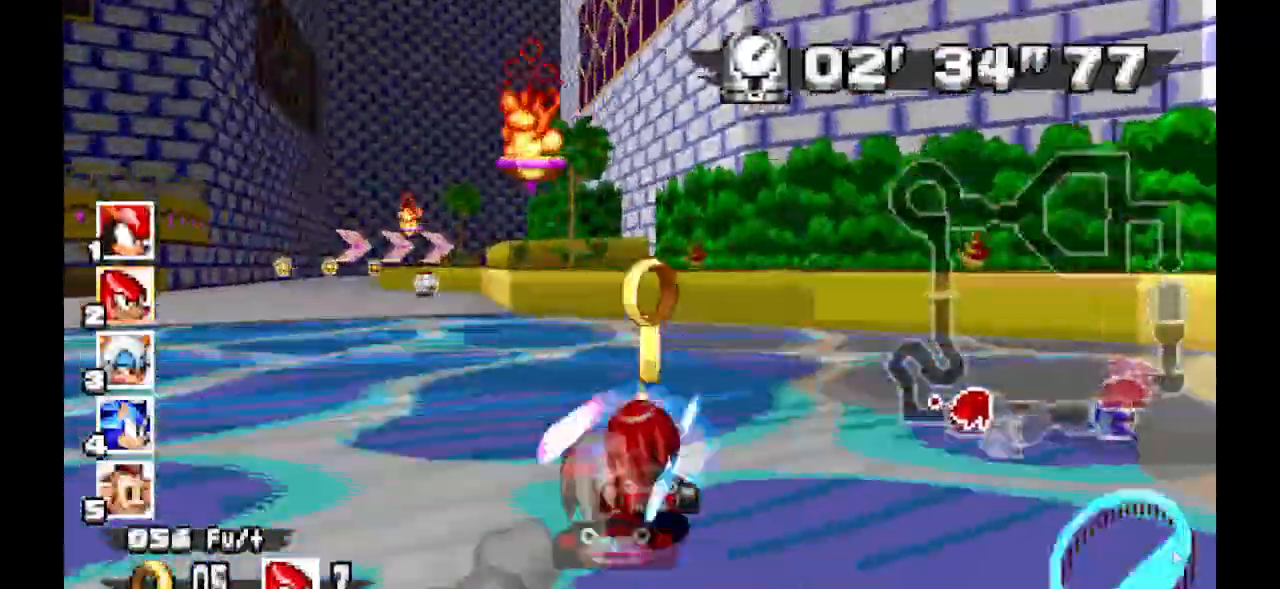
Gameplay with a controller (Xbox layout); each line is a JSON object with the inputs held at the frame after it. "events" lists button and stick changes between this image and that frame as [ms after this image, input, new state], when the widget could be followed in between. Not read: DPAD_DOWN DPAD_LEFT DPAD_UP L1 L2 L3 R1 R2 R3 SELECT.
{"buttons": ["A"], "events": []}
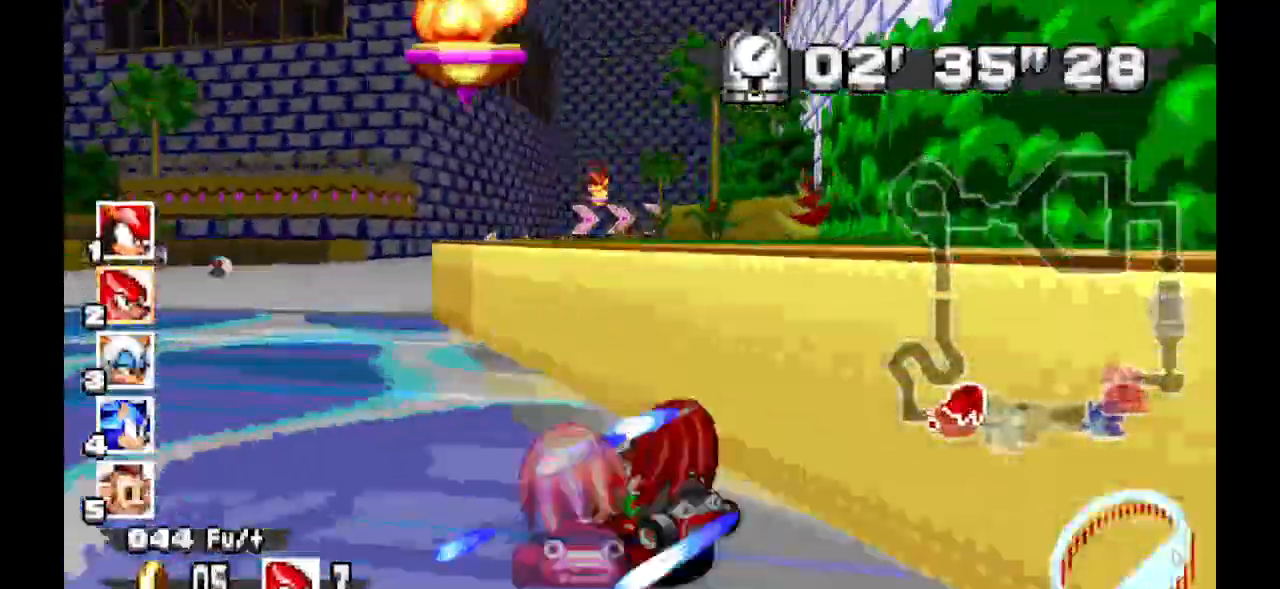
{"buttons": ["A"]}
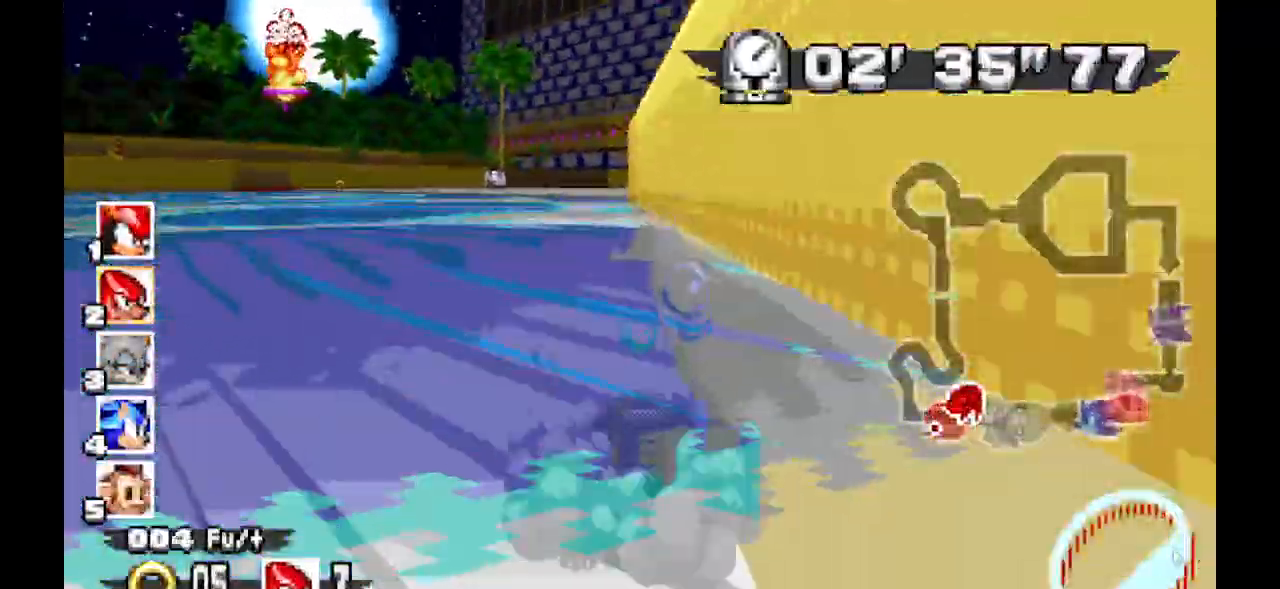
{"buttons": ["A"], "events": []}
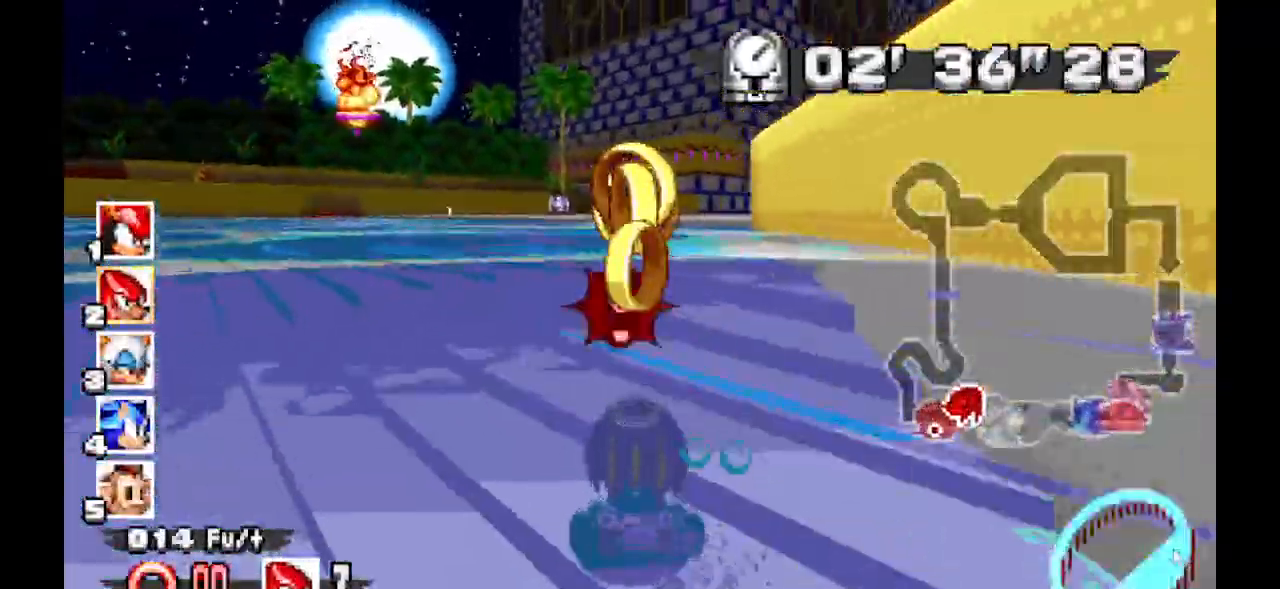
{"buttons": ["A"], "events": []}
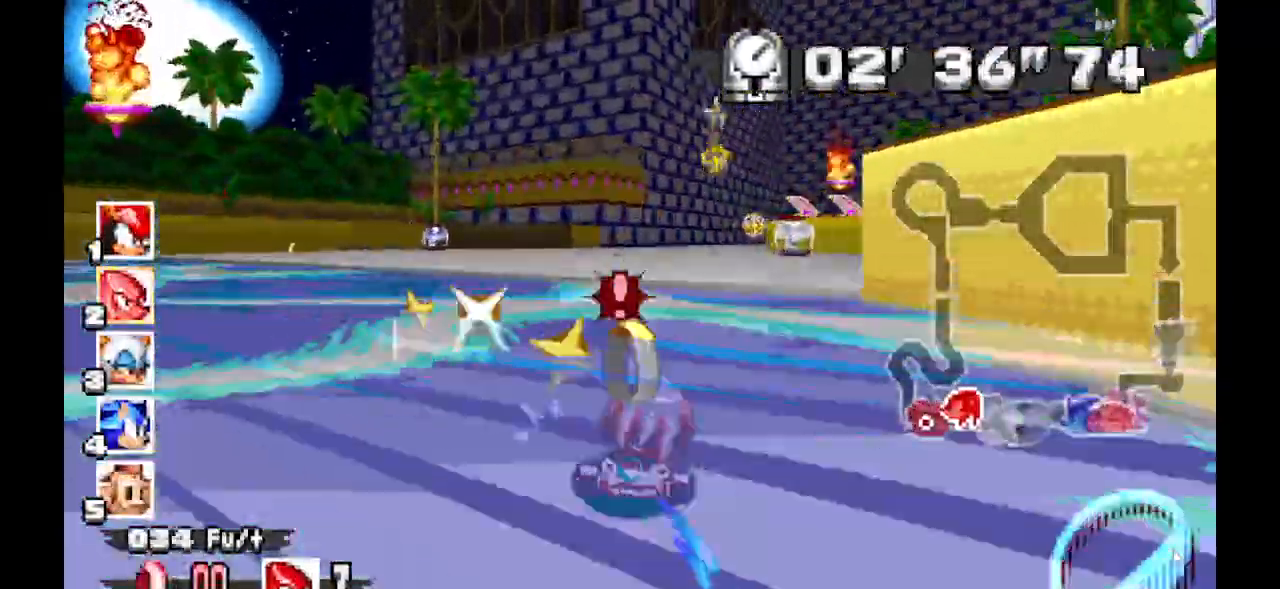
{"buttons": ["A"], "events": []}
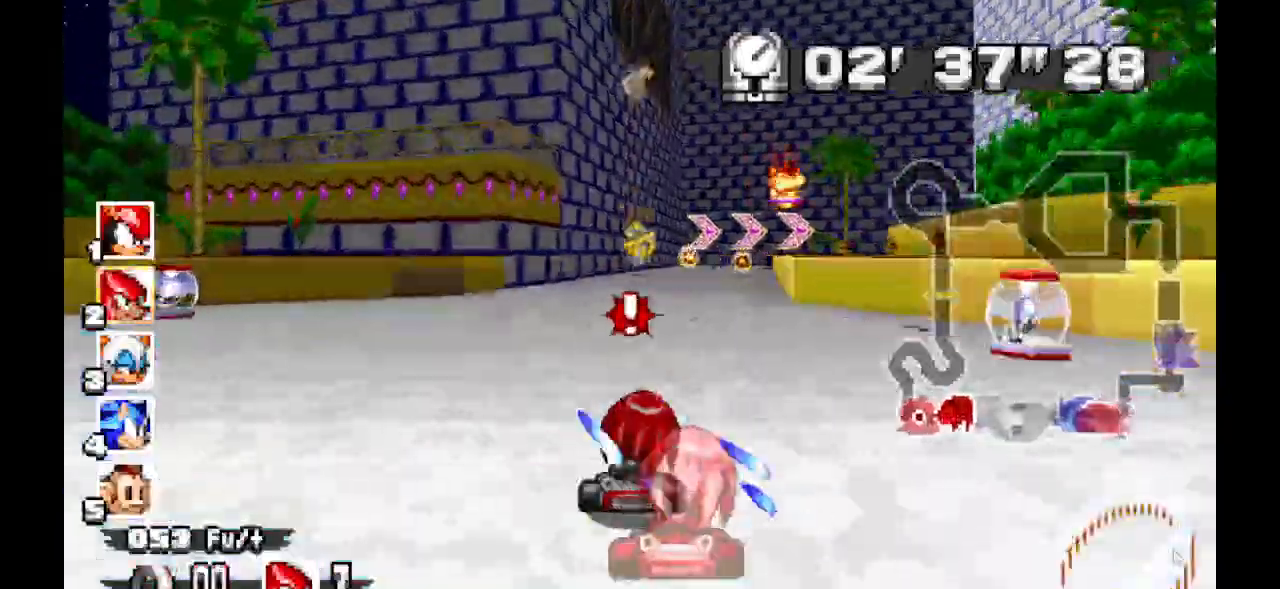
{"buttons": ["A"], "events": []}
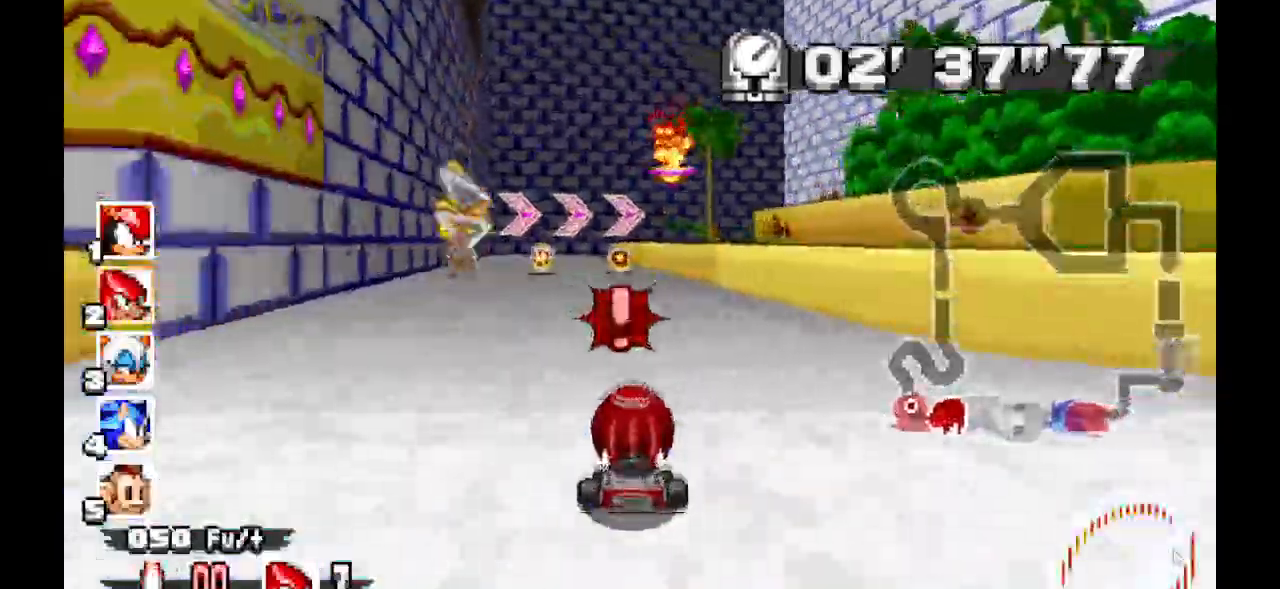
{"buttons": ["A"]}
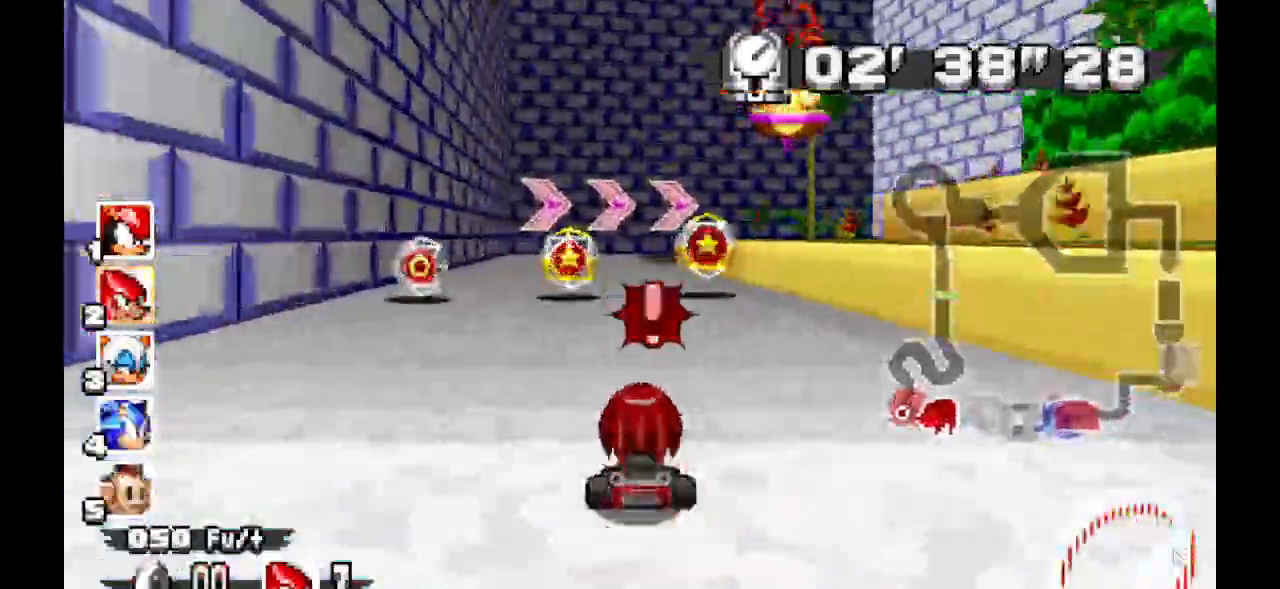
{"buttons": ["A"]}